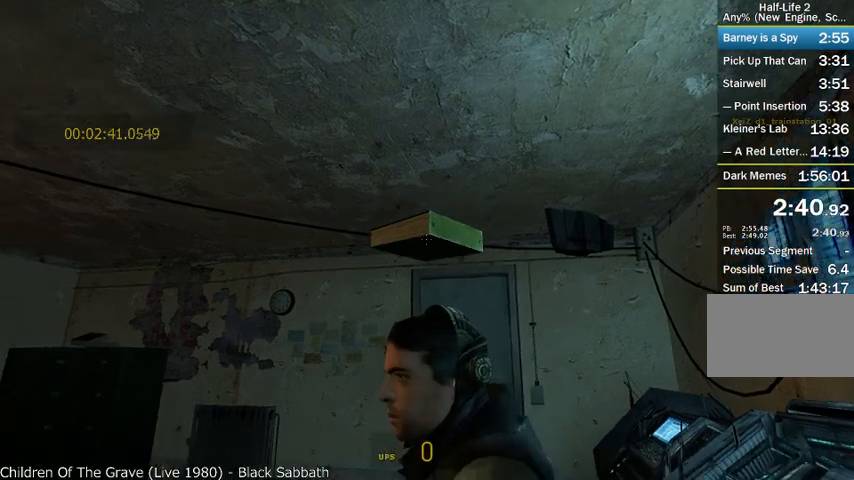
Gameplay with keyboard and mouse; each line is a JSON object with the keys and mouse buttons held at the frame after it. "events" lists presses ("down") and releases ("up") of "a", "alt", "d", "r", "s", "shift", "space", "tab", "w", "mouse_left", "mouse_right", "mouse_wheel_up" and "mouse_wheel_down" between this image and that frame as [ms after this image, input, new state], when the widget could be followed in between. "mouse_left", "mouse_right", "mouse_wheel_up", "mouse_wheel_down" = the "left", "right", "wheel_up", "wheel_down" buttons of the "mouse" list. No other keys are recorded. Mouse movement is not recorded.
{"keys": [], "mouse": [], "events": []}
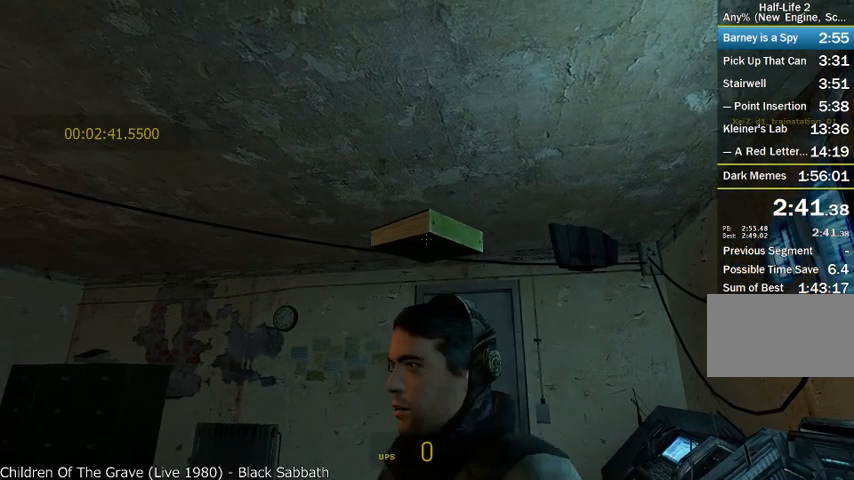
{"keys": [], "mouse": ["left"], "events": [[208, "mouse_left", "down"]]}
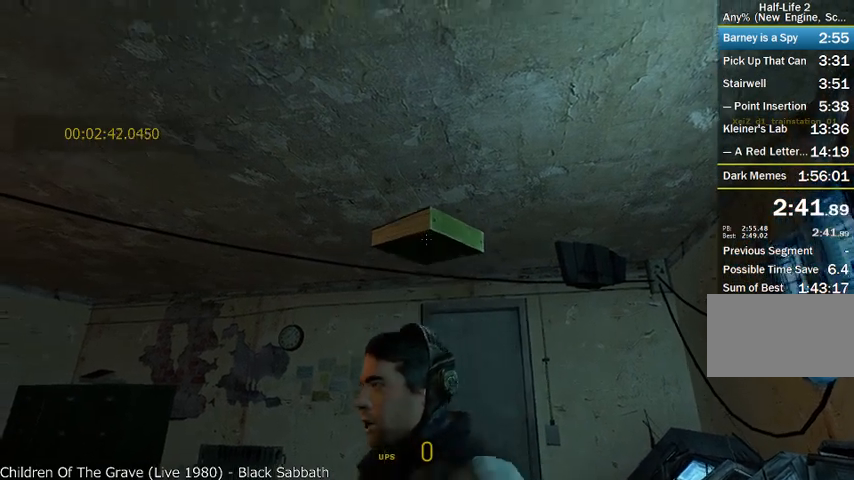
{"keys": ["d", "w"], "mouse": [], "events": [[42, "mouse_left", "up"], [417, "w", "down"], [458, "d", "down"]]}
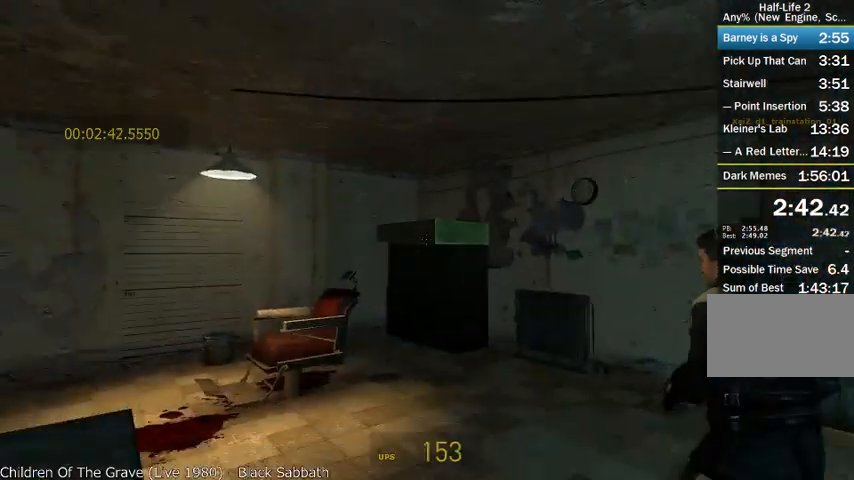
{"keys": ["w"], "mouse": [], "events": [[83, "mouse_left", "down"], [83, "w", "up"], [250, "mouse_left", "up"], [333, "w", "down"], [375, "d", "up"]]}
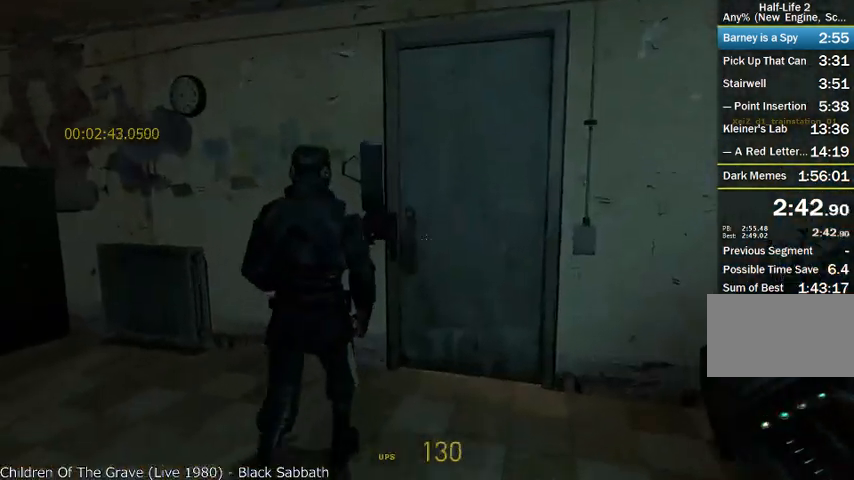
{"keys": ["d"], "mouse": ["wheel_up"], "events": [[375, "mouse_wheel_up", "down"], [417, "d", "down"], [500, "w", "up"]]}
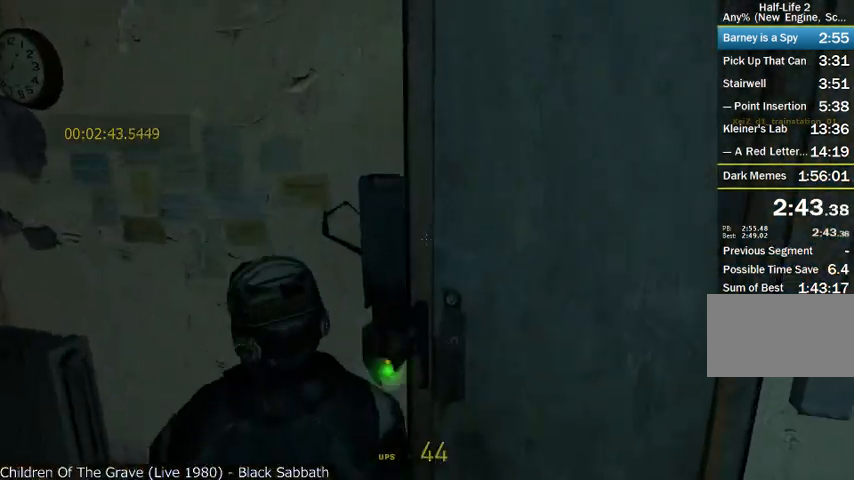
{"keys": ["w"], "mouse": [], "events": [[208, "w", "down"], [333, "mouse_wheel_up", "up"], [500, "d", "up"]]}
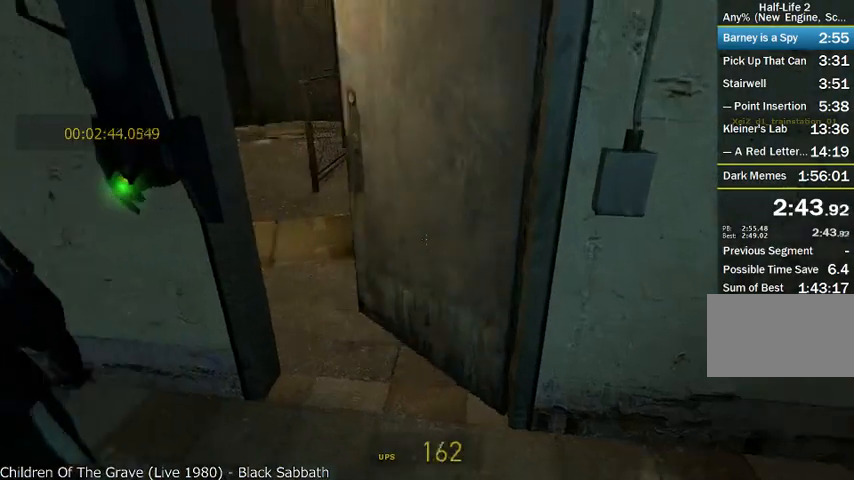
{"keys": ["d", "w"], "mouse": [], "events": [[42, "a", "down"], [333, "a", "up"], [458, "d", "down"]]}
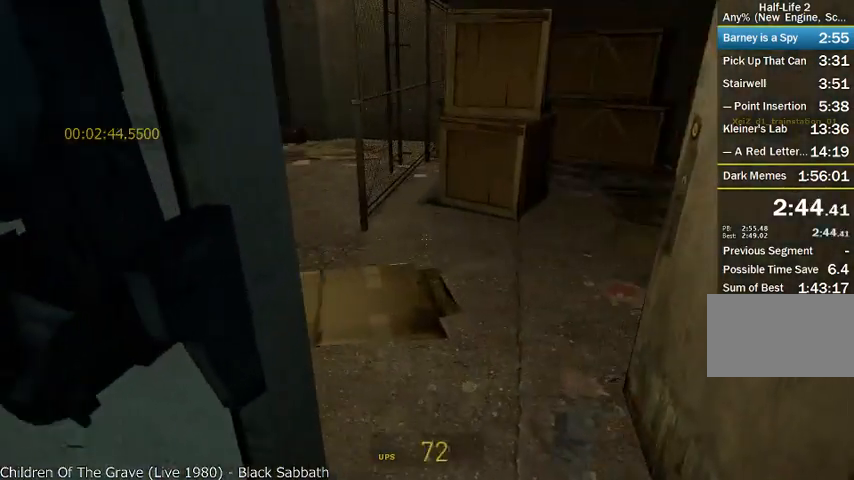
{"keys": ["a", "w"], "mouse": [], "events": [[208, "d", "up"], [292, "a", "down"]]}
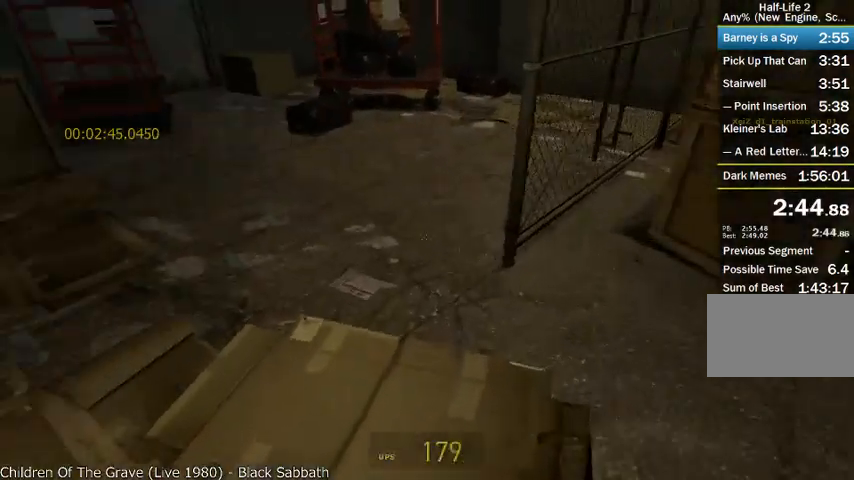
{"keys": ["d"], "mouse": ["wheel_up"], "events": [[125, "mouse_wheel_up", "down"], [167, "d", "down"], [208, "a", "up"], [208, "w", "up"]]}
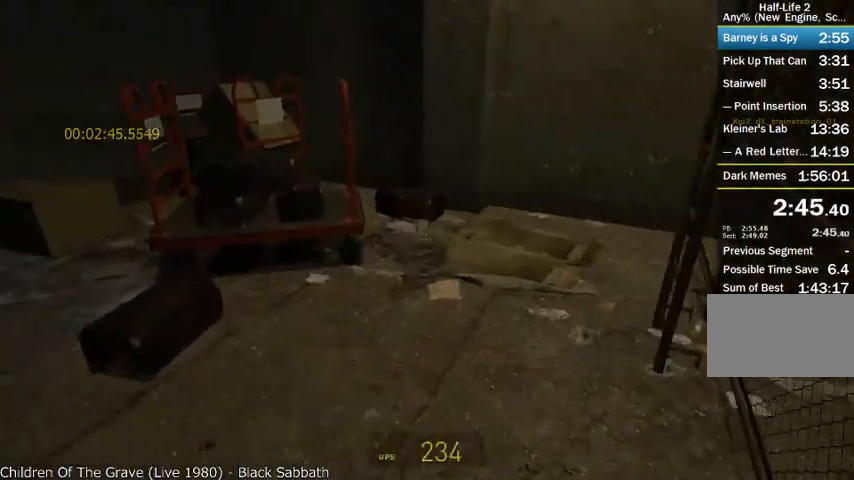
{"keys": ["d", "w"], "mouse": ["wheel_up"], "events": [[125, "mouse_wheel_up", "up"], [250, "mouse_wheel_up", "down"], [292, "w", "down"], [333, "w", "up"], [500, "w", "down"]]}
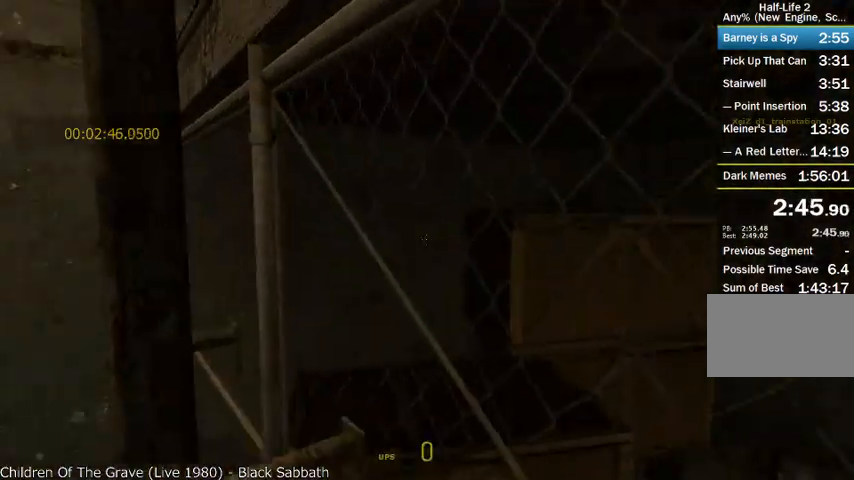
{"keys": ["w"], "mouse": [], "events": [[83, "d", "up"], [125, "a", "down"], [167, "w", "up"], [208, "mouse_wheel_up", "up"], [417, "w", "down"], [500, "a", "up"]]}
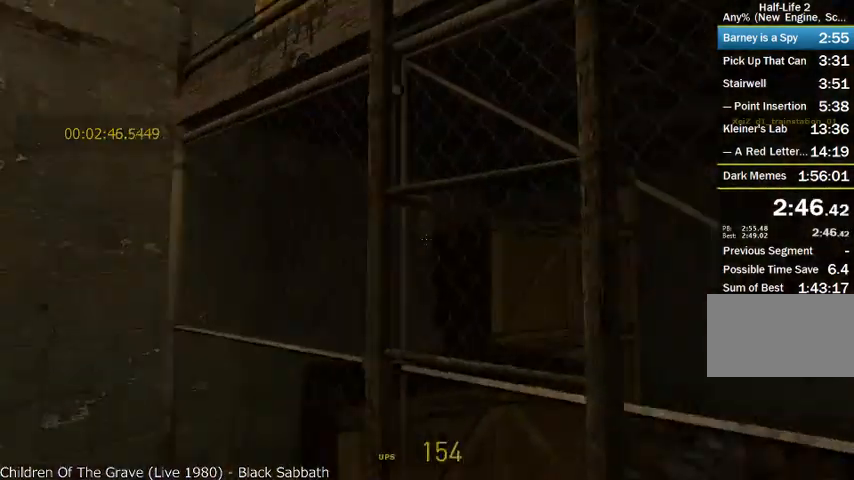
{"keys": ["w"], "mouse": [], "events": [[167, "d", "down"], [333, "d", "up"]]}
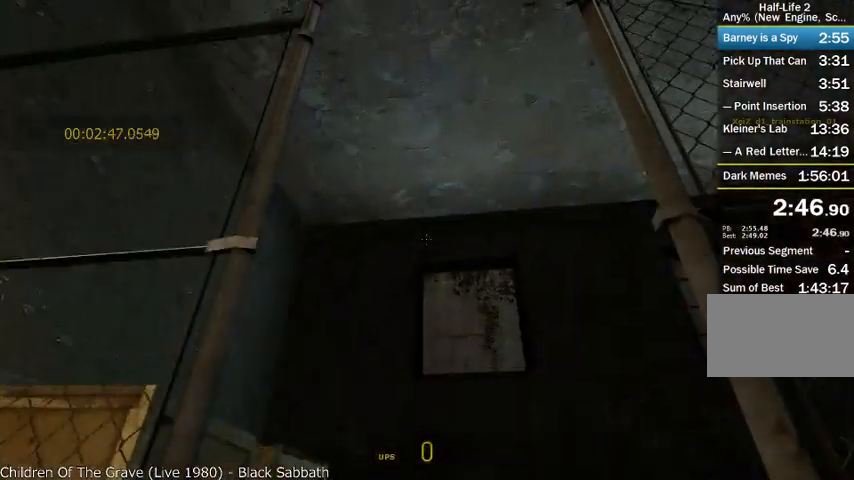
{"keys": ["w"], "mouse": [], "events": []}
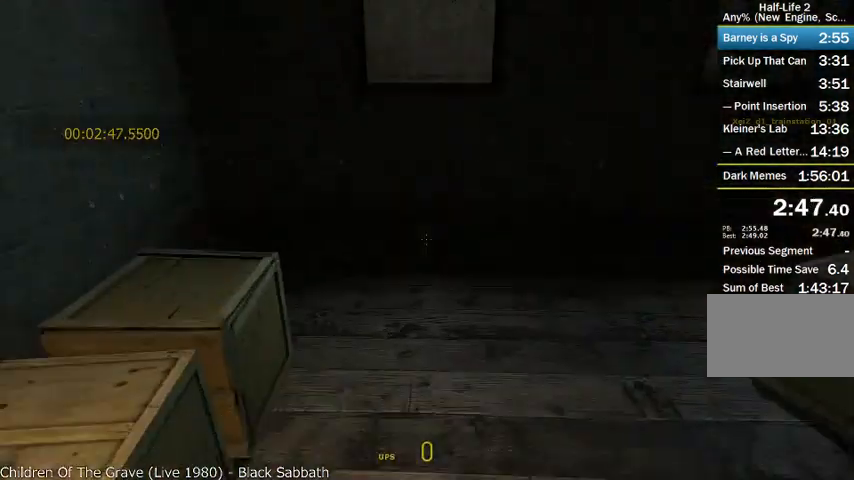
{"keys": [], "mouse": [], "events": [[292, "w", "up"], [333, "r", "down"], [458, "r", "up"]]}
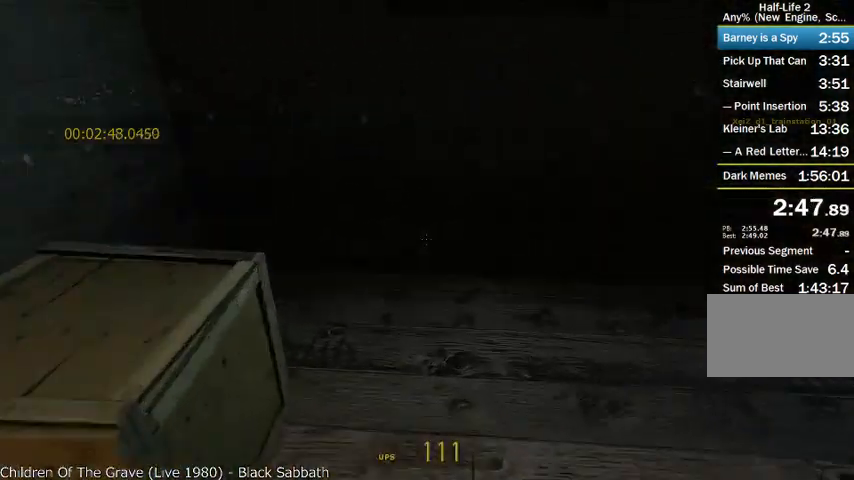
{"keys": [], "mouse": ["left"], "events": [[292, "r", "down"], [375, "r", "up"], [458, "mouse_left", "down"]]}
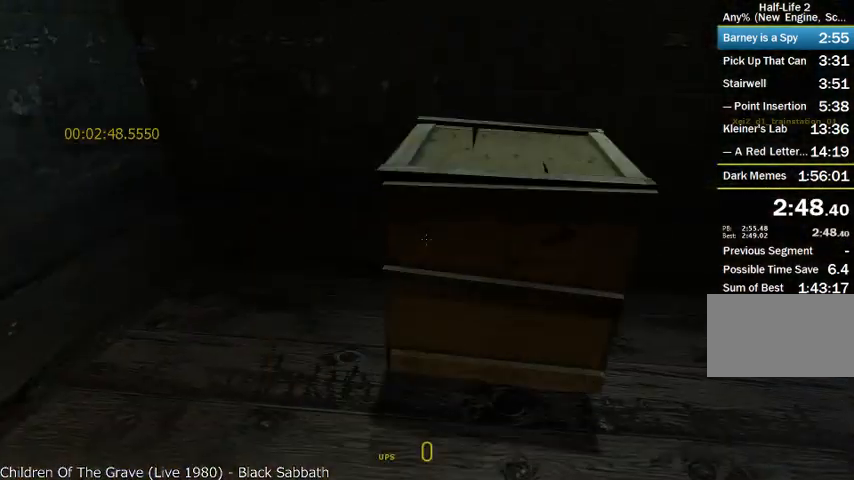
{"keys": ["shift", "w"], "mouse": ["wheel_up"], "events": [[125, "mouse_left", "up"], [208, "w", "down"], [292, "mouse_wheel_up", "down"], [333, "shift", "down"]]}
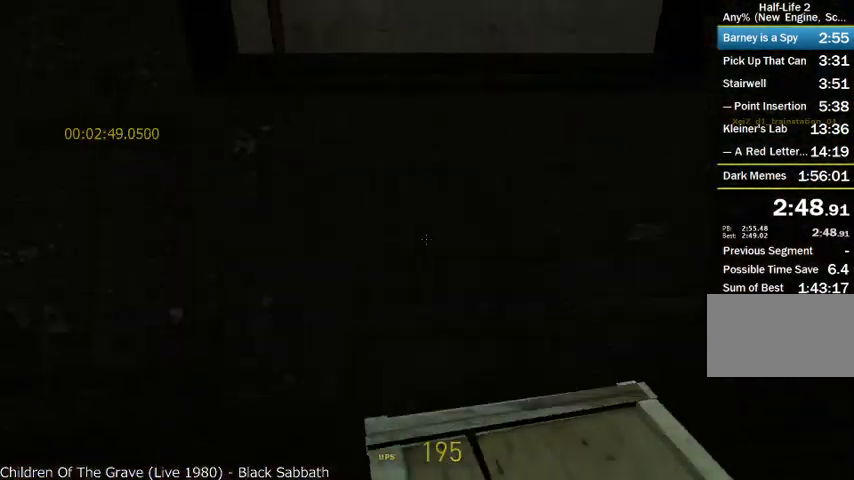
{"keys": ["shift", "w"], "mouse": ["wheel_up"], "events": [[83, "shift", "up"], [292, "shift", "down"]]}
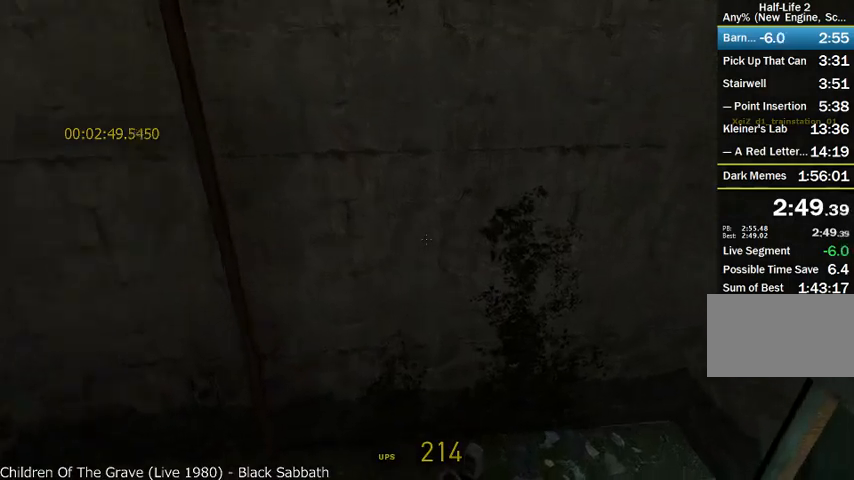
{"keys": ["d"], "mouse": [], "events": [[125, "d", "down"], [167, "shift", "up"], [208, "w", "up"], [250, "mouse_wheel_up", "up"]]}
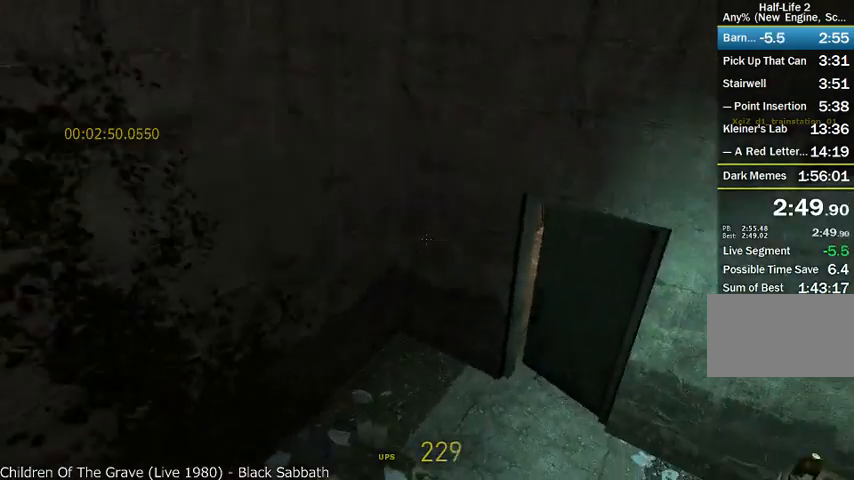
{"keys": ["w"], "mouse": ["wheel_up"], "events": [[292, "mouse_wheel_up", "down"], [292, "w", "down"], [458, "d", "up"]]}
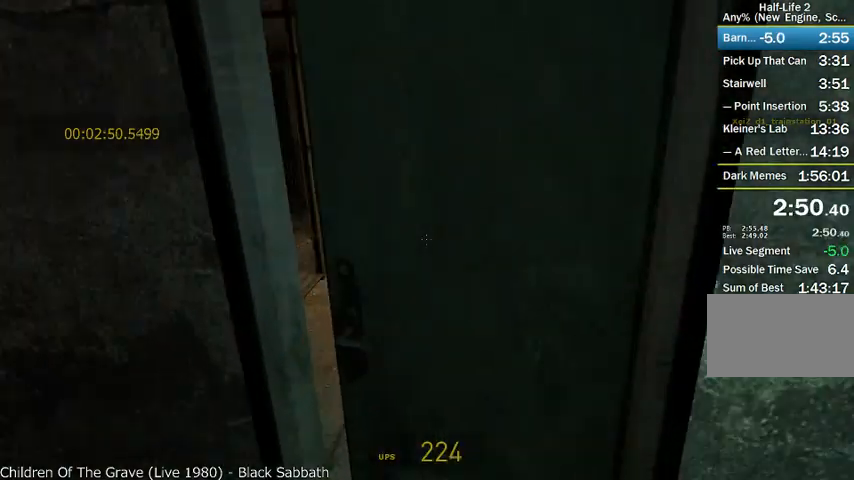
{"keys": ["w"], "mouse": [], "events": [[83, "a", "down"], [167, "a", "up"], [167, "r", "down"], [292, "r", "up"], [375, "mouse_wheel_up", "up"]]}
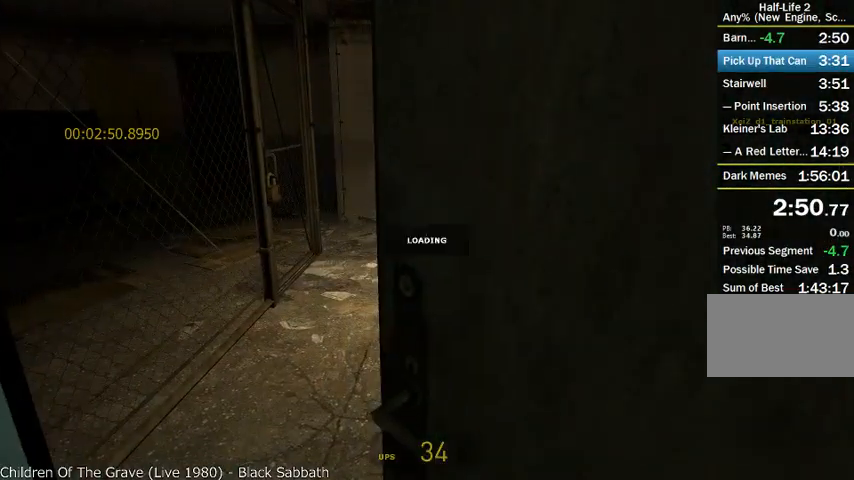
{"keys": ["w"], "mouse": [], "events": []}
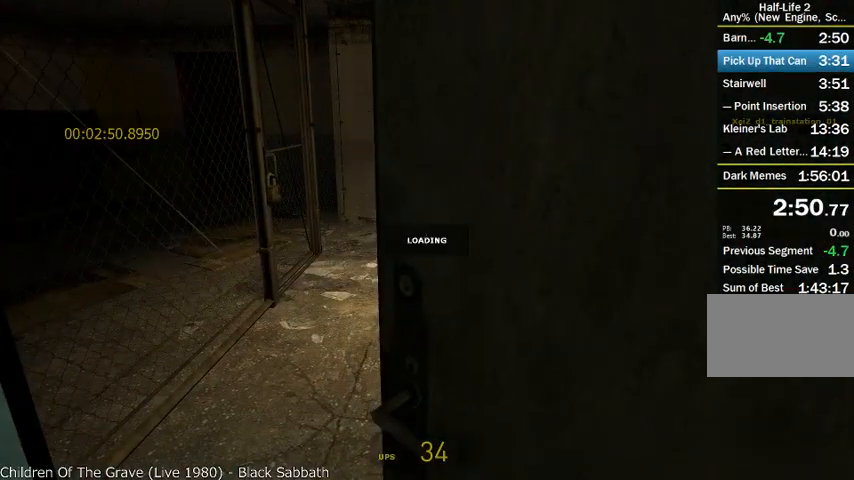
{"keys": ["w"], "mouse": [], "events": []}
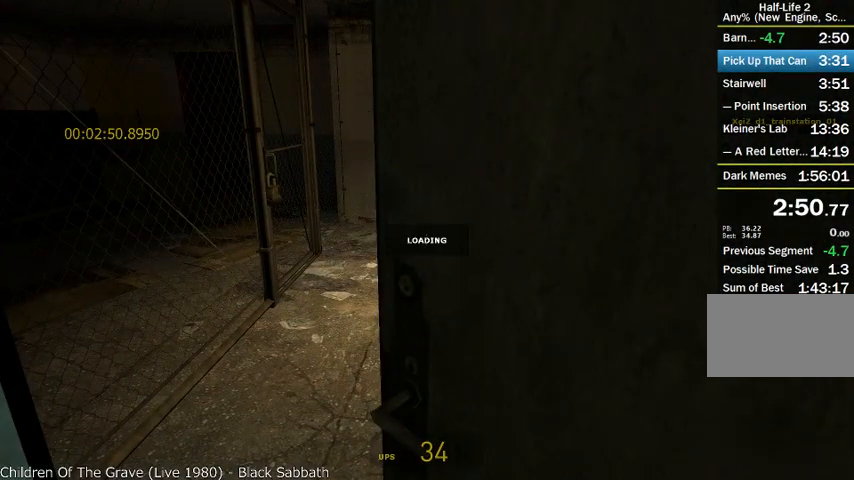
{"keys": ["w"], "mouse": [], "events": []}
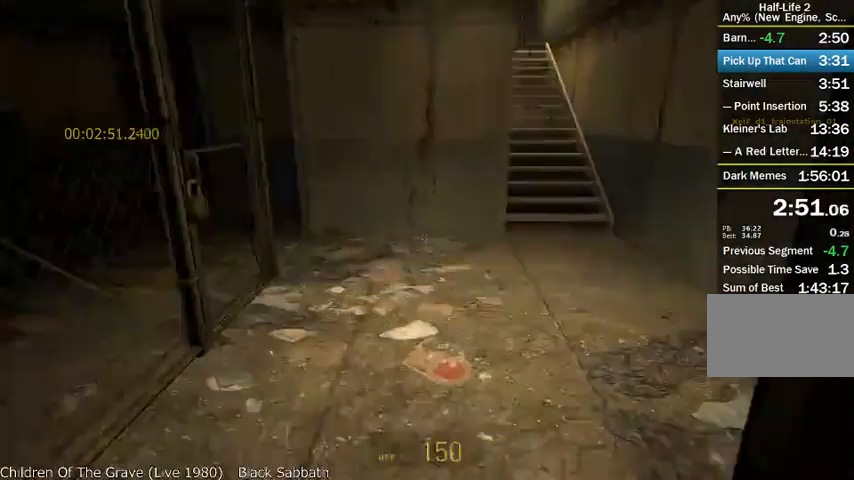
{"keys": ["d", "w"], "mouse": [], "events": [[417, "d", "down"]]}
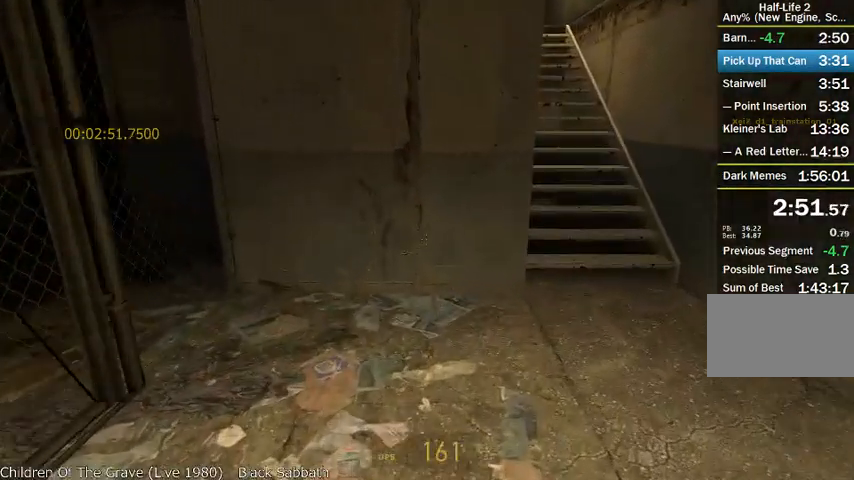
{"keys": ["d", "w"], "mouse": [], "events": [[333, "w", "up"], [500, "w", "down"]]}
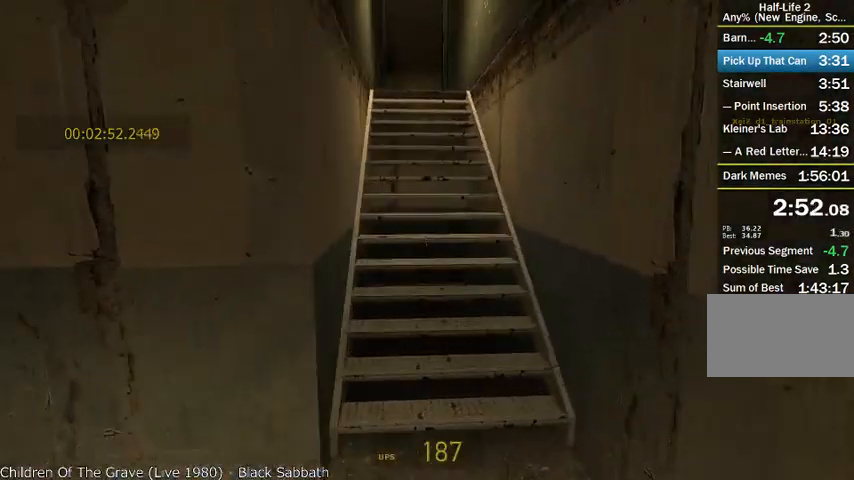
{"keys": ["w"], "mouse": [], "events": [[42, "d", "up"], [42, "mouse_wheel_up", "down"], [500, "mouse_wheel_up", "up"]]}
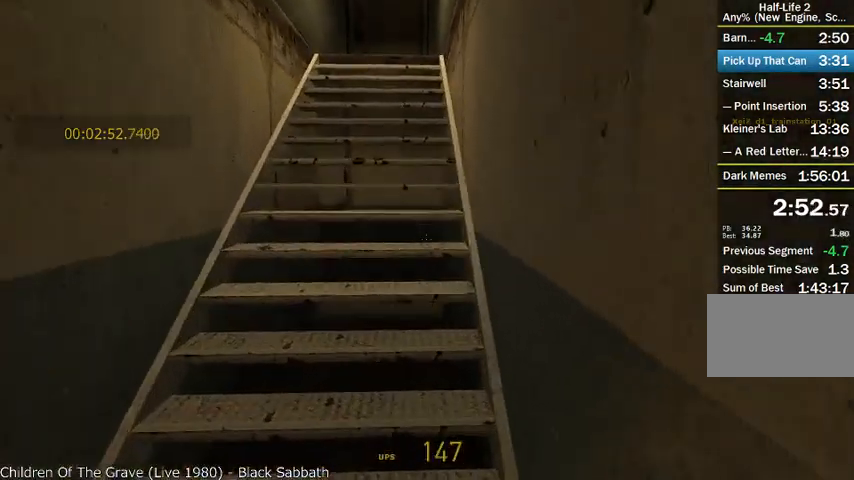
{"keys": ["w"], "mouse": ["wheel_up"], "events": [[125, "mouse_wheel_up", "down"]]}
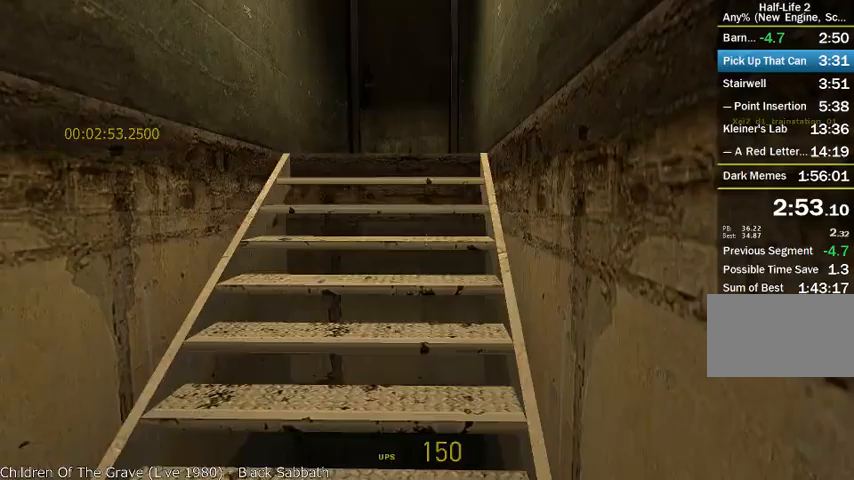
{"keys": ["w"], "mouse": [], "events": [[208, "mouse_wheel_up", "up"], [250, "a", "down"], [292, "a", "up"]]}
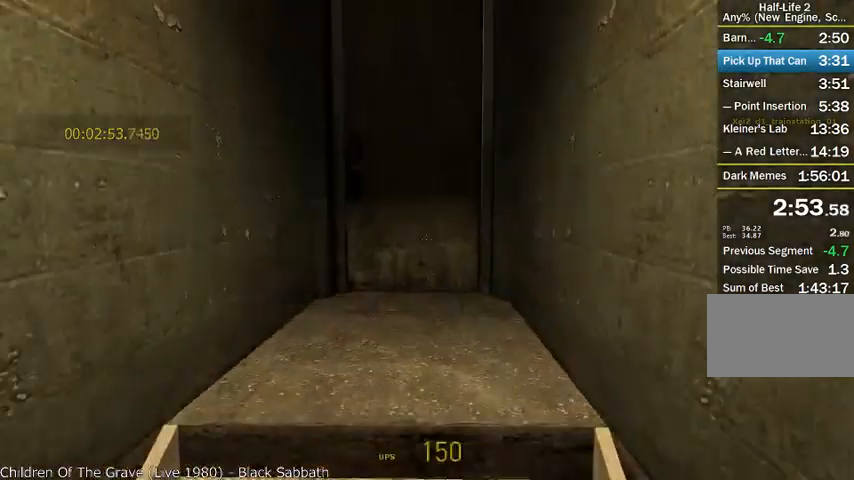
{"keys": ["w"], "mouse": [], "events": []}
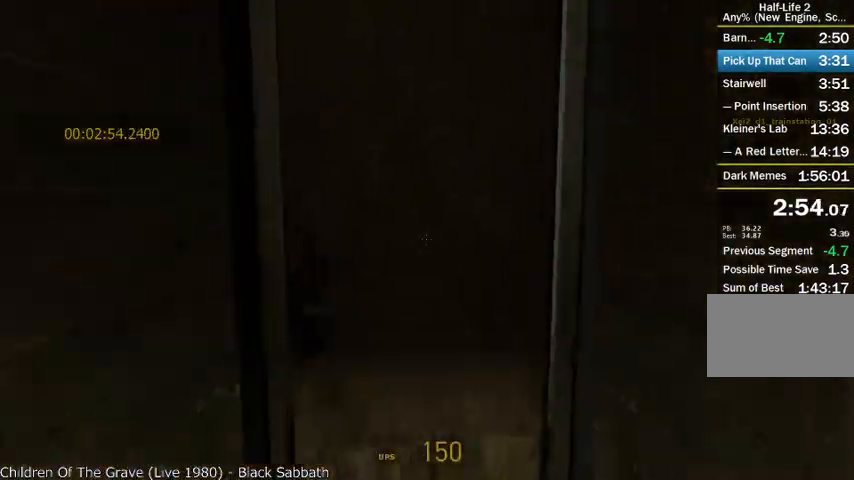
{"keys": ["w"], "mouse": [], "events": [[42, "r", "down"], [42, "w", "up"], [125, "s", "down"], [167, "r", "up"], [333, "s", "up"], [458, "w", "down"]]}
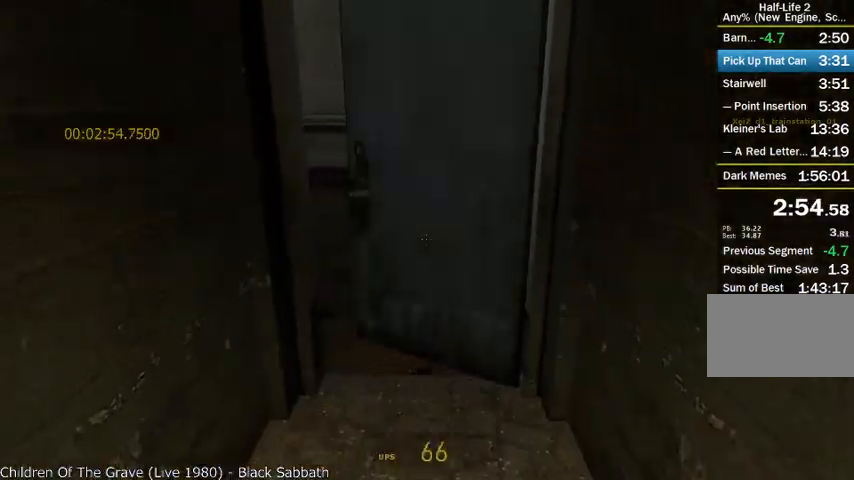
{"keys": ["w"], "mouse": [], "events": []}